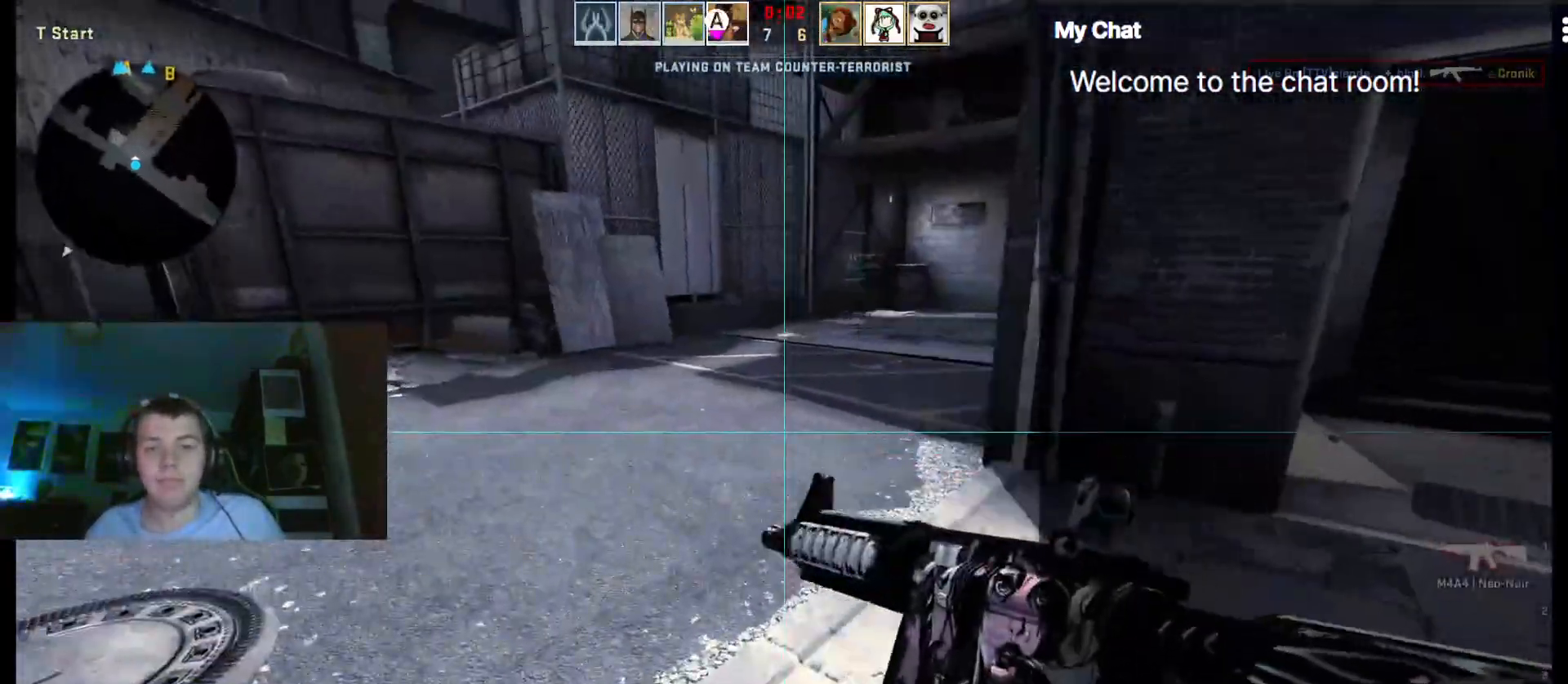
Gameplay with keyboard; each line is a JSON object with the keys held at the frame after it. "events" lists presses ("down") and releases ("up") of ".", "/", "0", "1", "2", "3", "4", "5", "6", "7", "8", "9", "a", "alt_l", "alt_r", "b", "backslash", "backspace", "c", "caps_lock", "comma", "ctrl", "d", "e", "equals", "escape", "f", "f1", "f10", "f11", "f12", "f2", "f3", "f4", "f5", "f6", "f7", "f8", "f9", "g", "h", "i", "j", "k", "l", "lbracket", "m", "minus", "n", "o", "p", "q", "quote", "r", "rbracket", "return", "s", "semicolon", "shift_l", "shift_r", "space", "super", "t", "tab", "tilde", "u", "v", "w", "x", "y" and "z" between this image and that frame as [ms after this image, input, new state], when the widget could be followed in between. No other keys are recorded. Mouse input is not recorded.
{"keys": ["w"], "events": []}
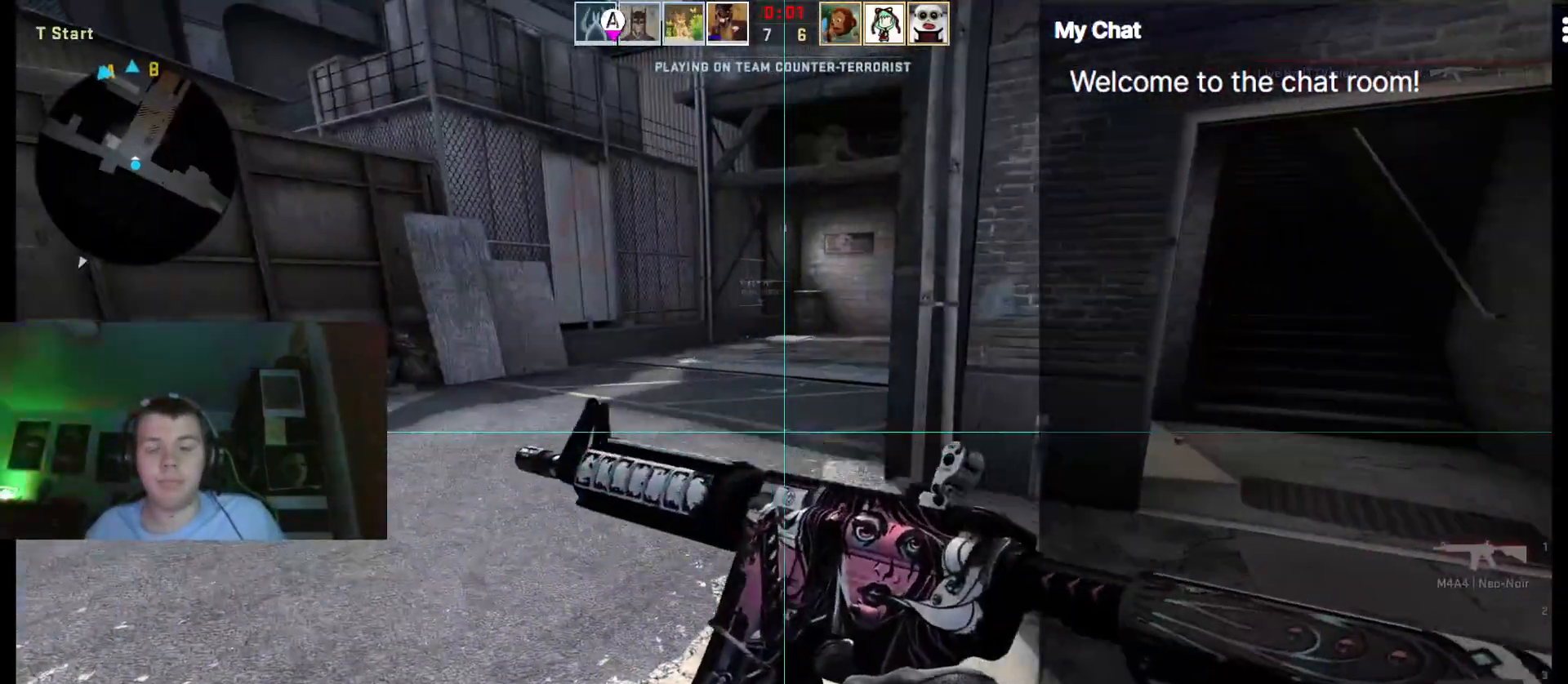
{"keys": ["w"], "events": []}
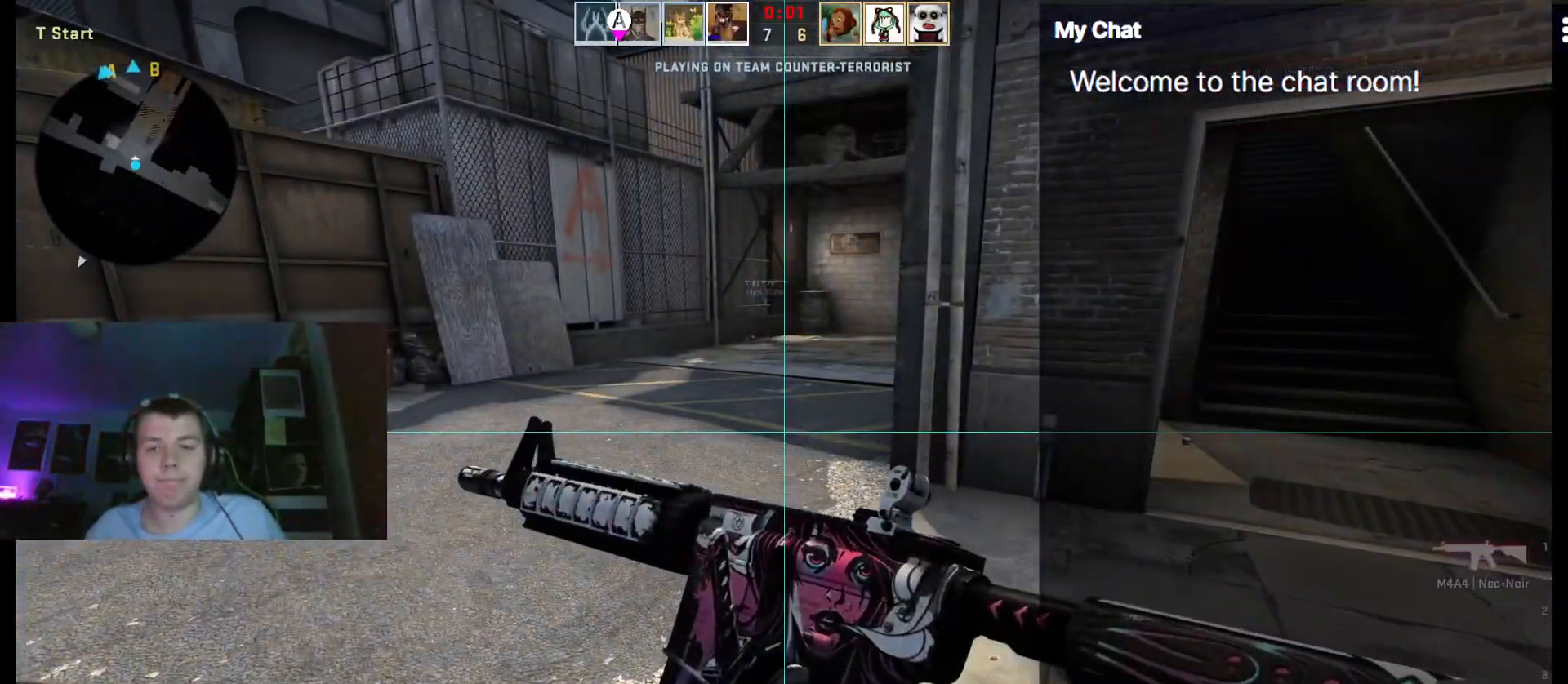
{"keys": ["w"], "events": []}
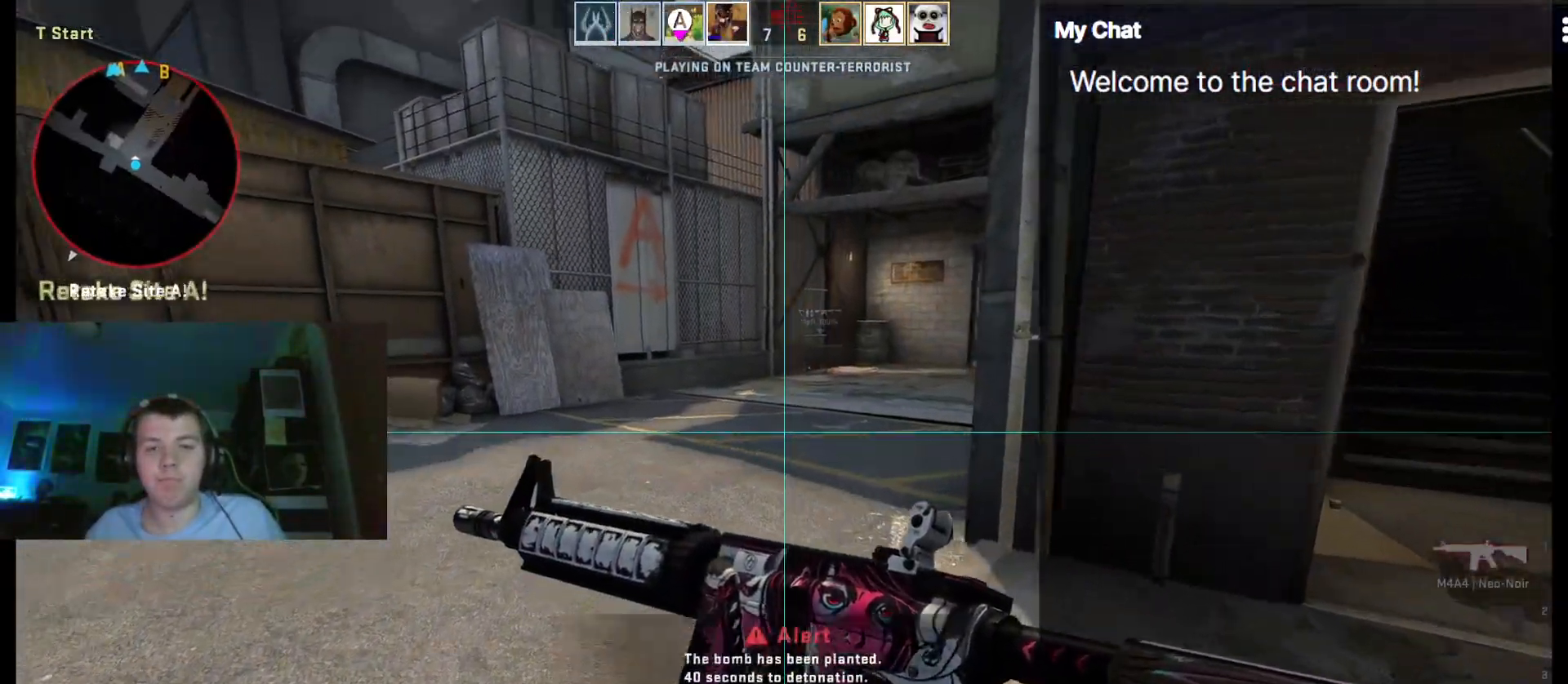
{"keys": ["w"], "events": []}
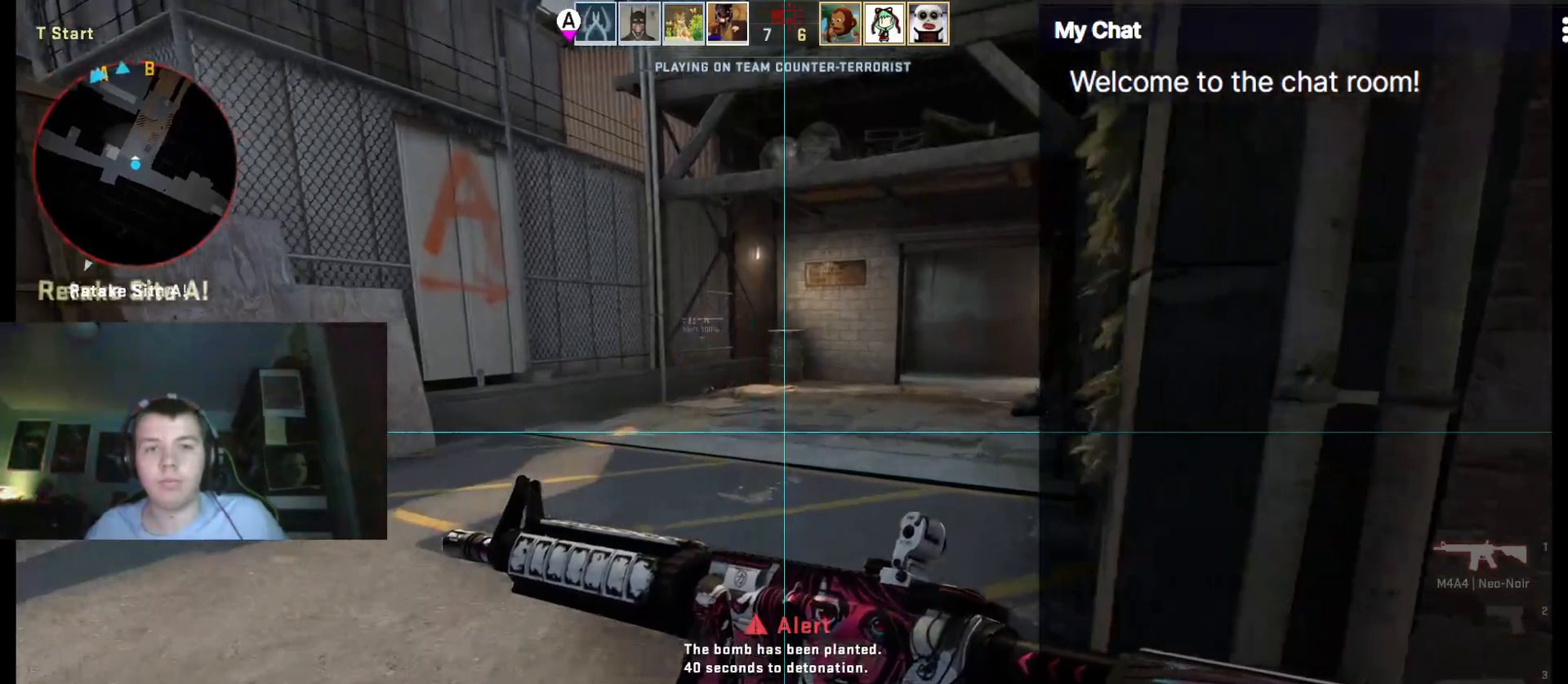
{"keys": ["3", "w"], "events": [[17, "4", "down"], [167, "4", "up"], [400, "3", "down"]]}
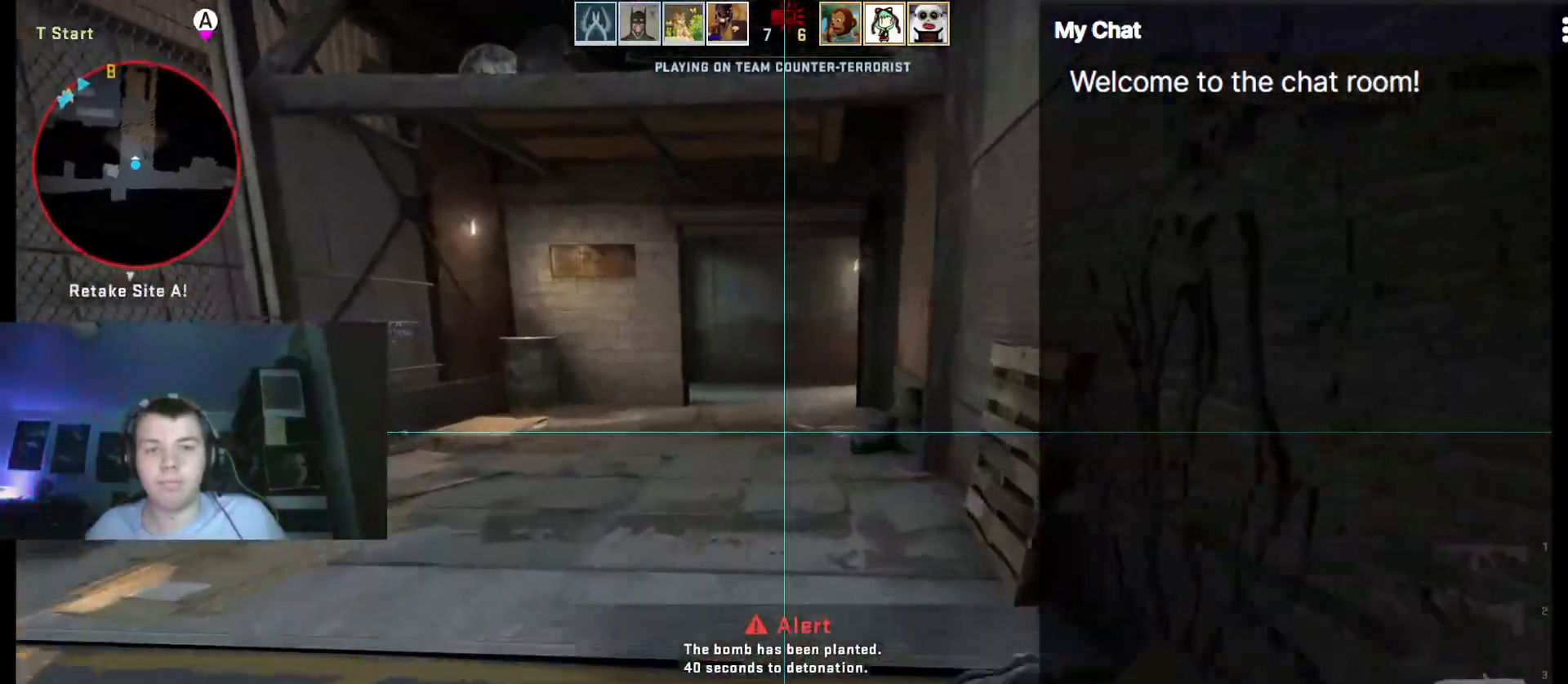
{"keys": ["w"], "events": [[33, "3", "up"]]}
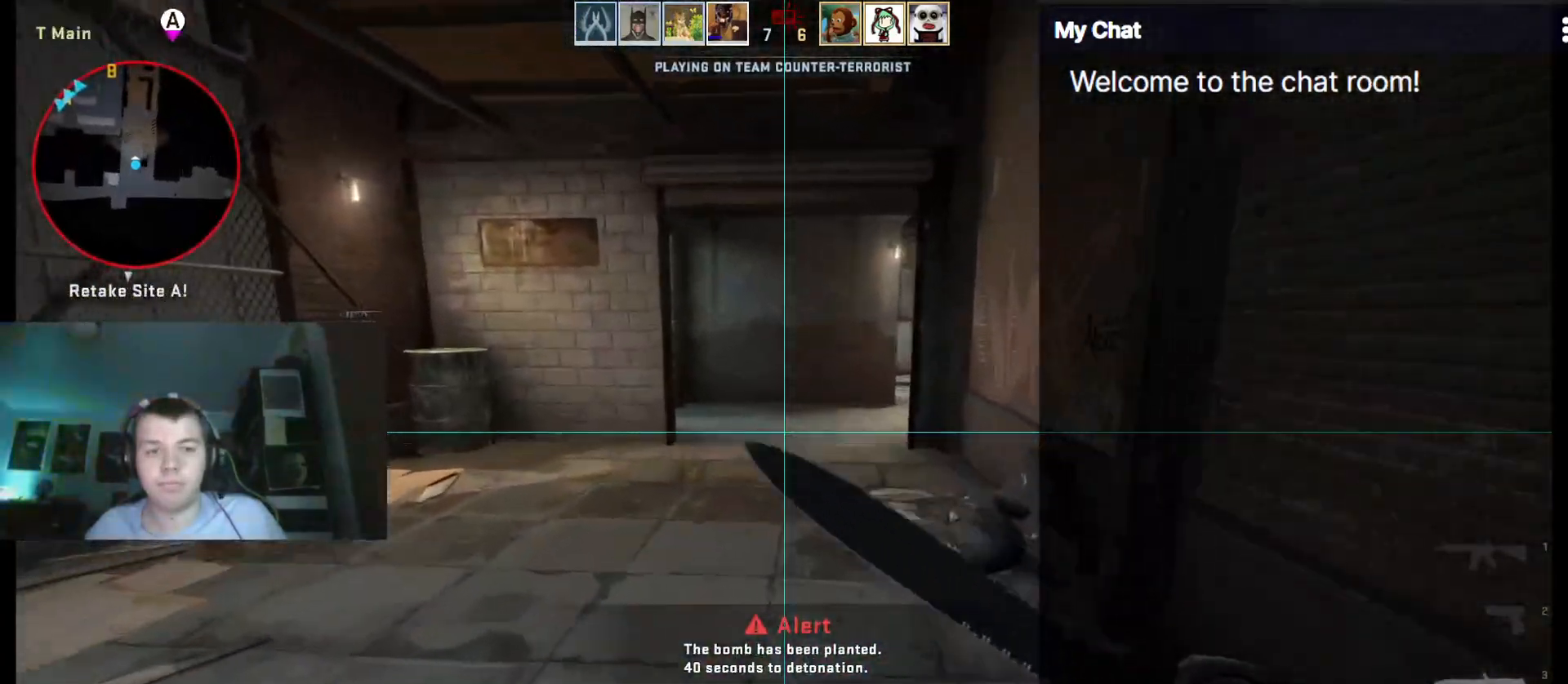
{"keys": ["w"], "events": []}
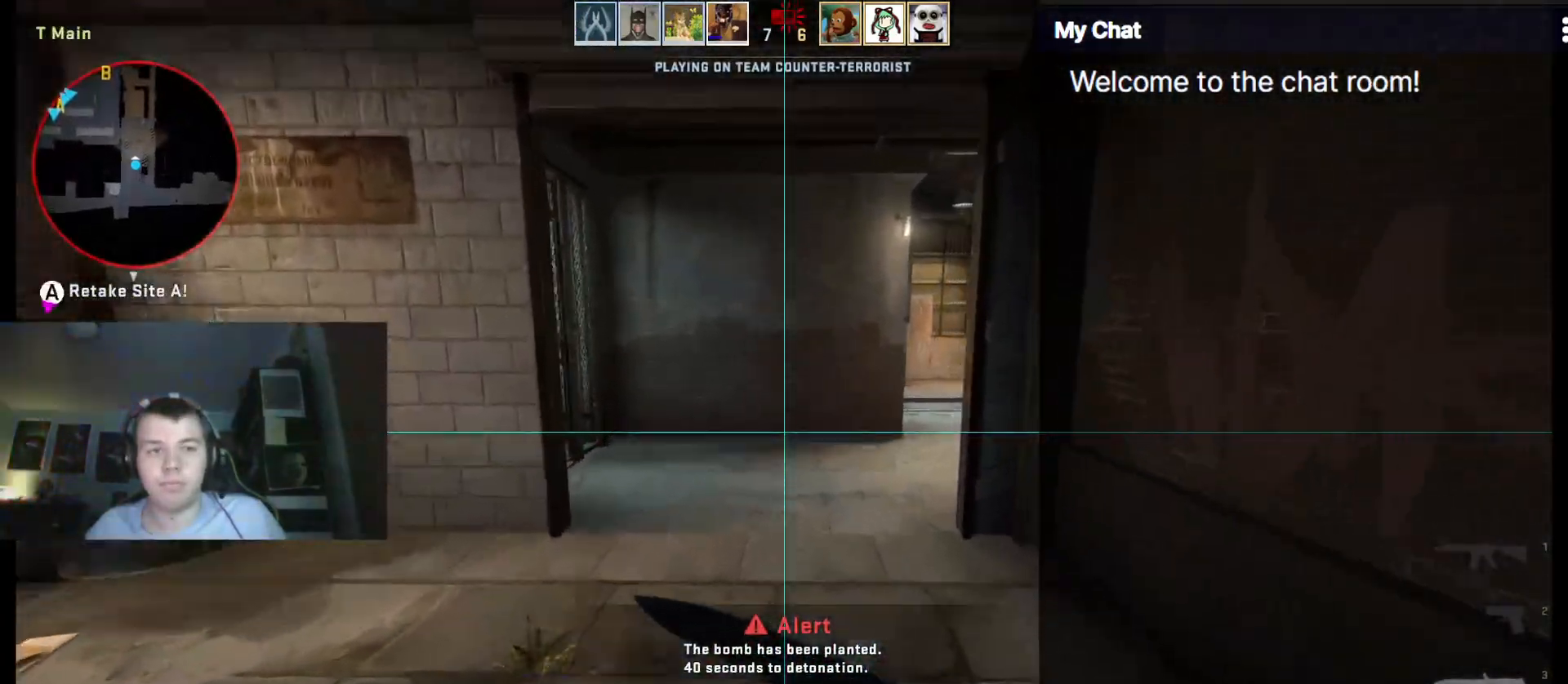
{"keys": ["w"], "events": [[367, "4", "down"], [467, "4", "up"]]}
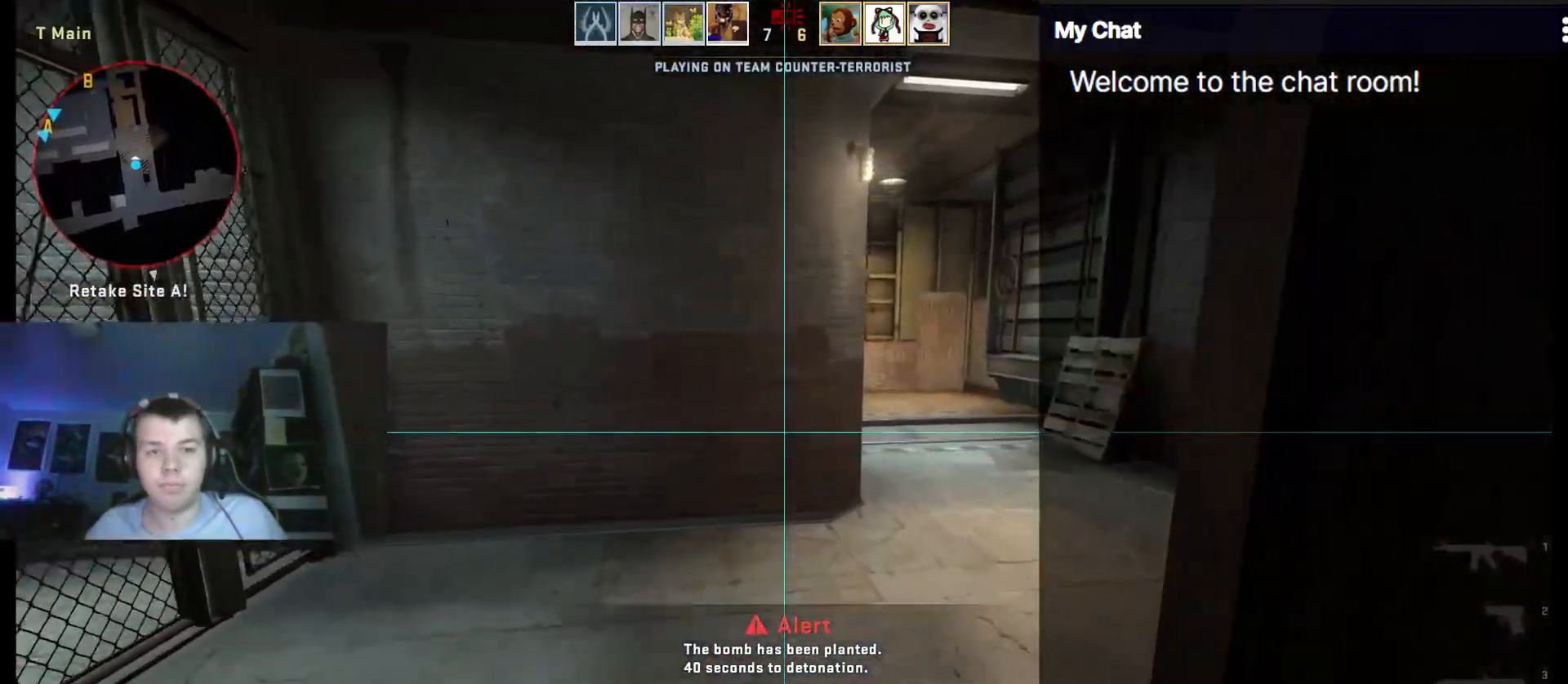
{"keys": ["d", "w"], "events": [[200, "d", "down"]]}
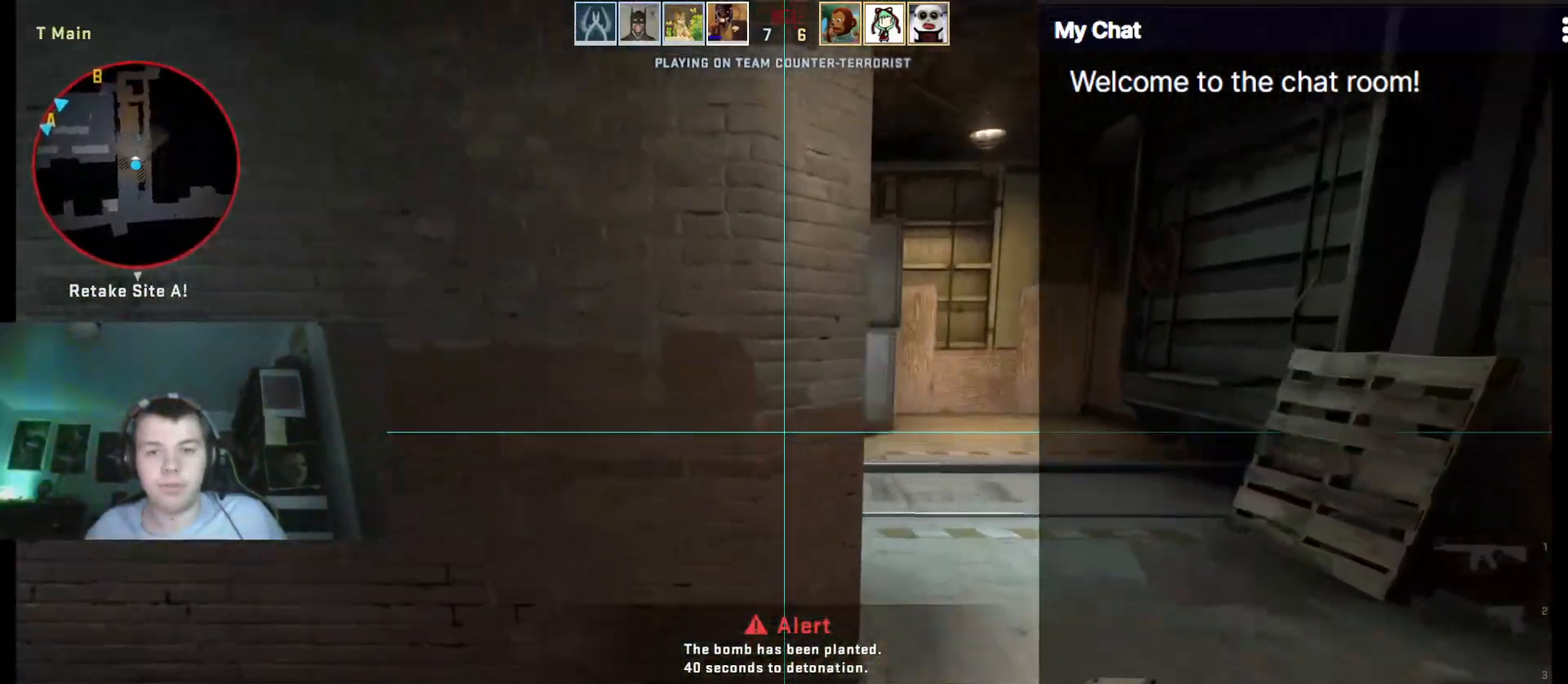
{"keys": ["d", "w"], "events": []}
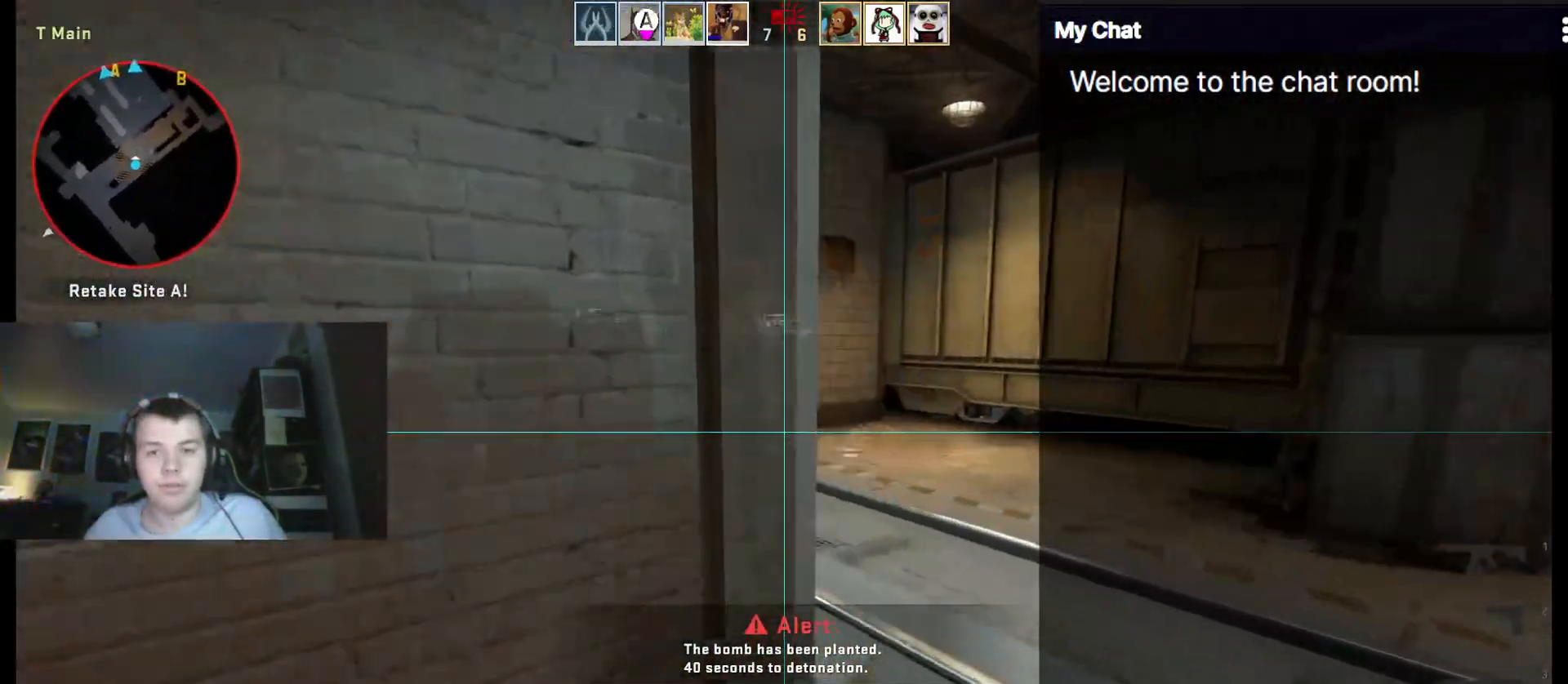
{"keys": ["a", "w"], "events": [[250, "d", "up"], [350, "a", "down"]]}
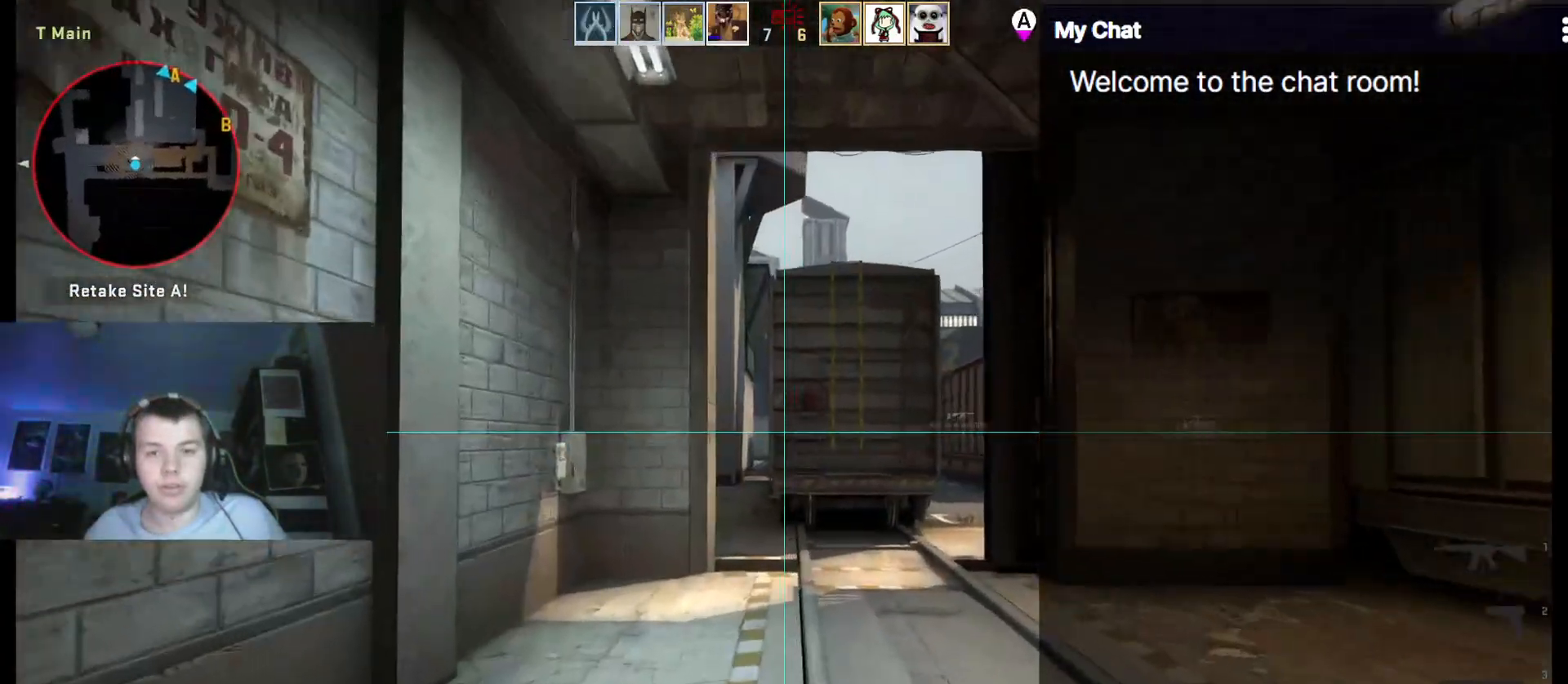
{"keys": ["w"], "events": [[33, "a", "up"], [117, "a", "down"], [267, "a", "up"]]}
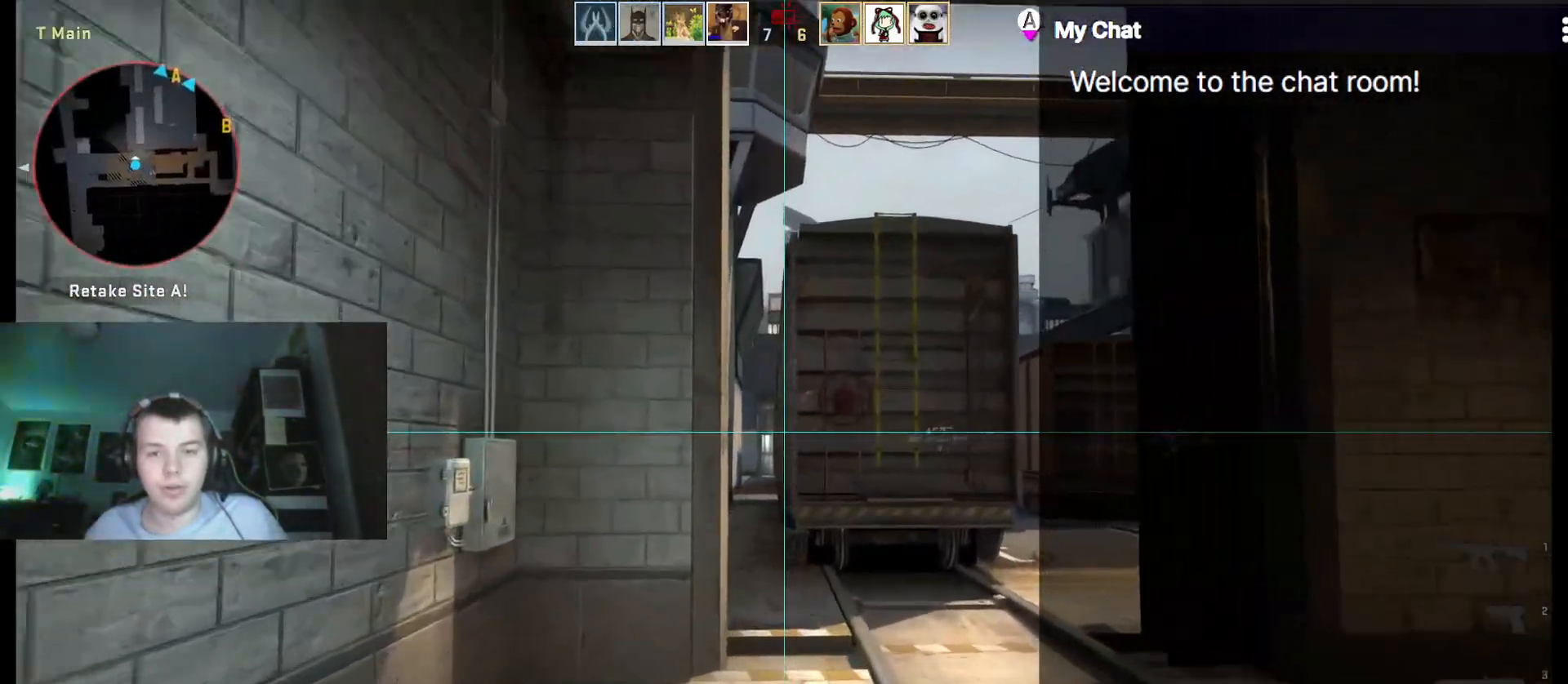
{"keys": ["w"], "events": []}
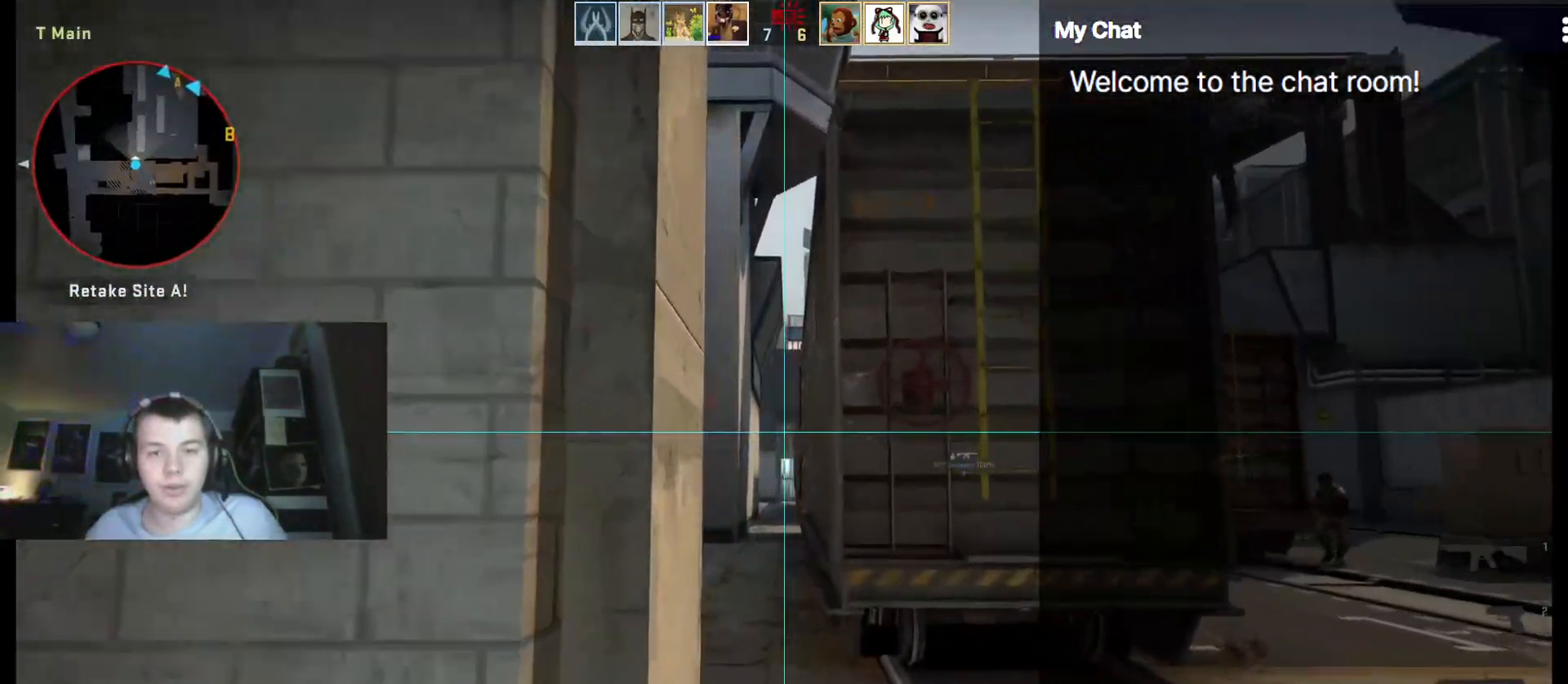
{"keys": ["a", "w"], "events": [[133, "d", "down"], [283, "a", "down"], [283, "d", "up"]]}
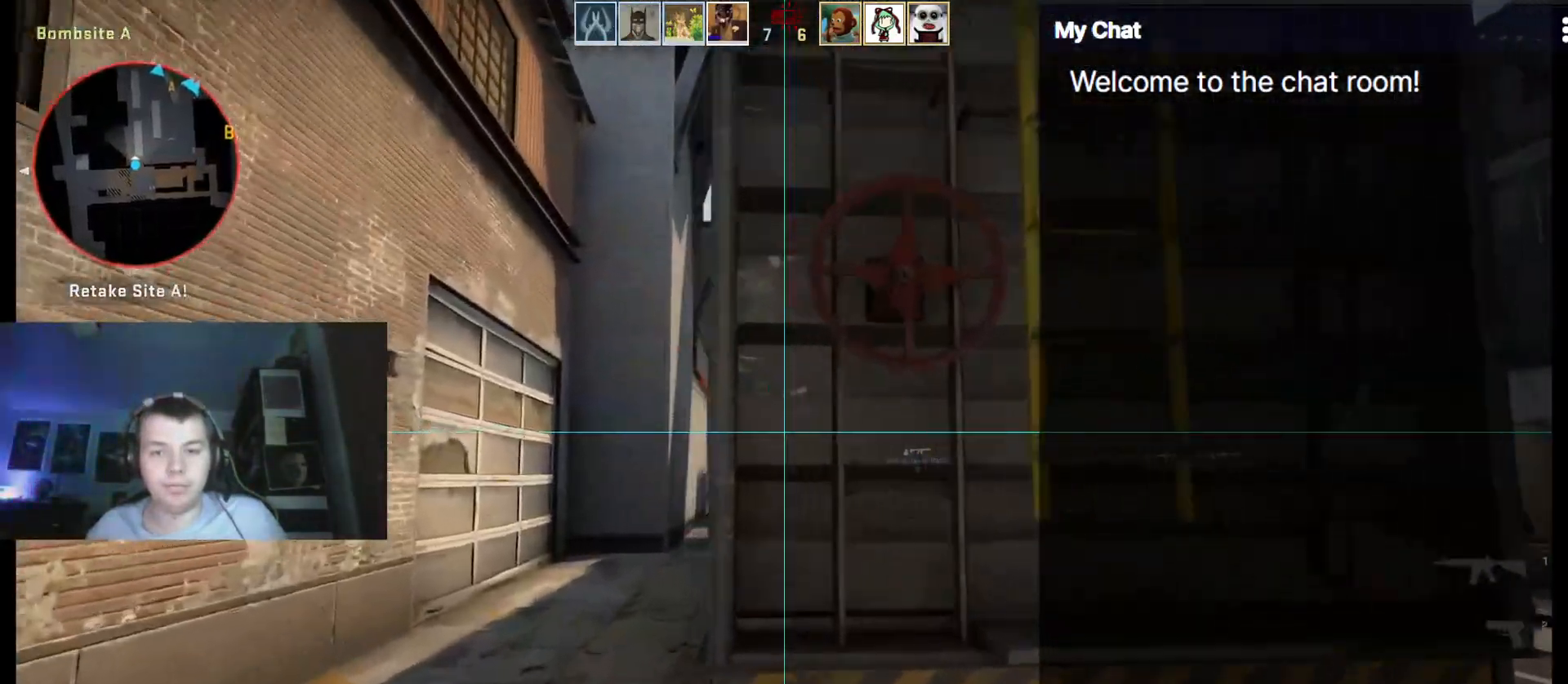
{"keys": [], "events": [[333, "a", "up"], [333, "w", "up"]]}
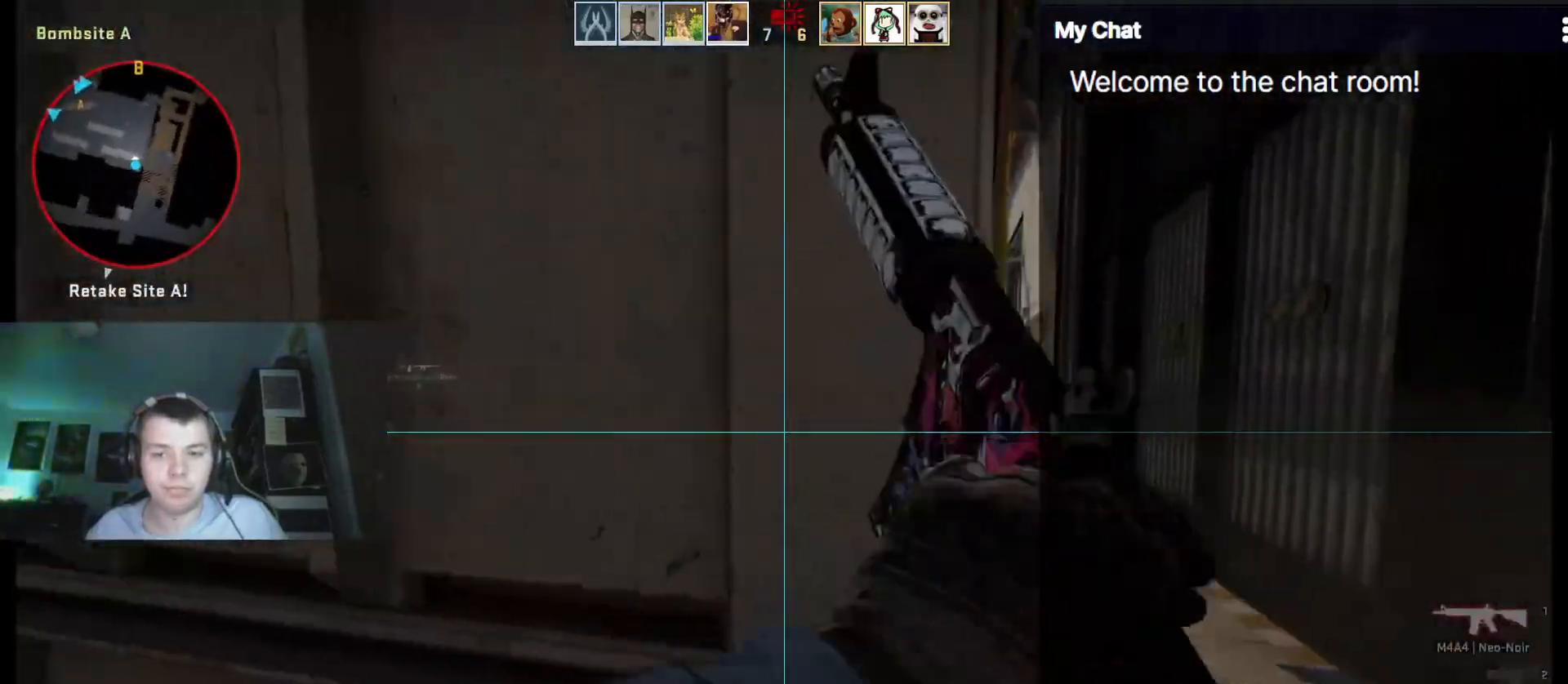
{"keys": ["d", "w"], "events": [[67, "d", "down"], [100, "w", "down"], [300, "w", "up"], [433, "w", "down"]]}
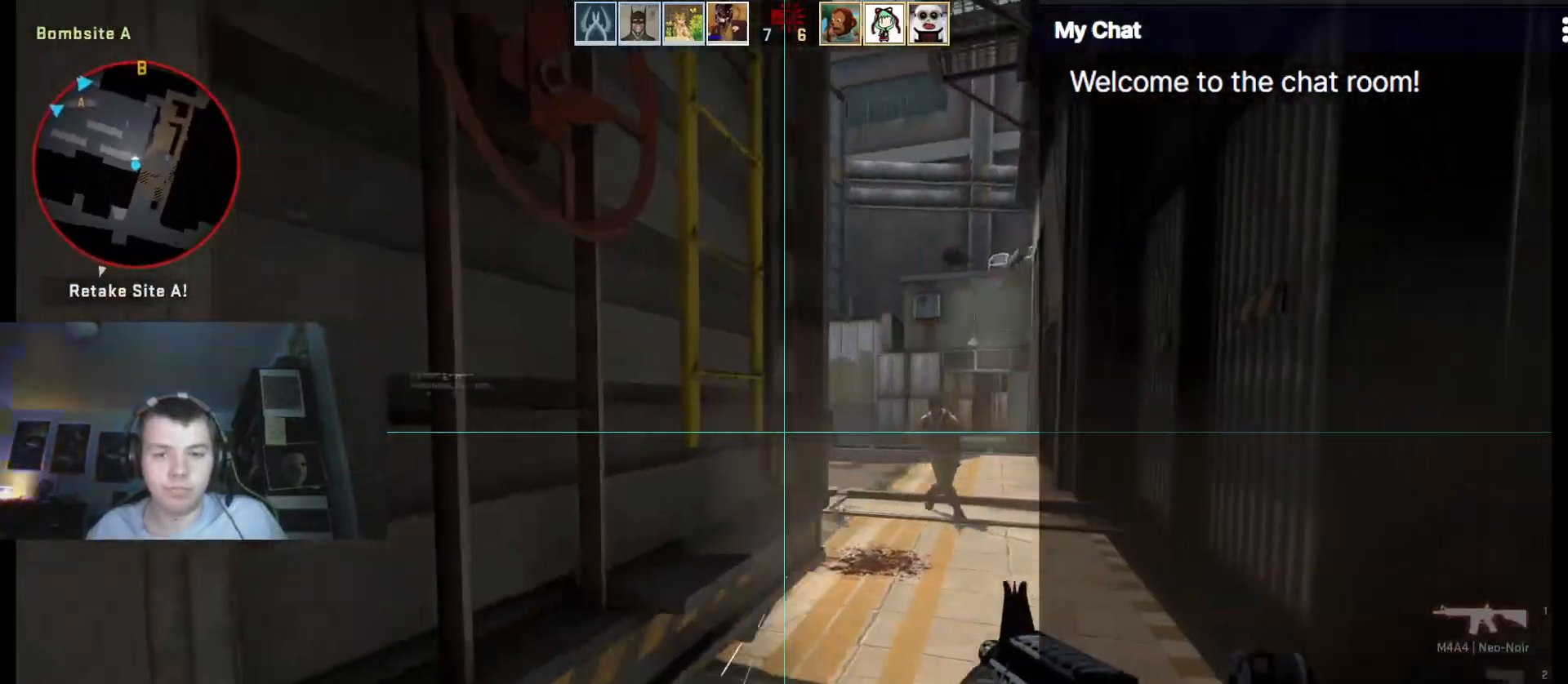
{"keys": ["ctrl", "d", "w"], "events": [[217, "ctrl", "down"]]}
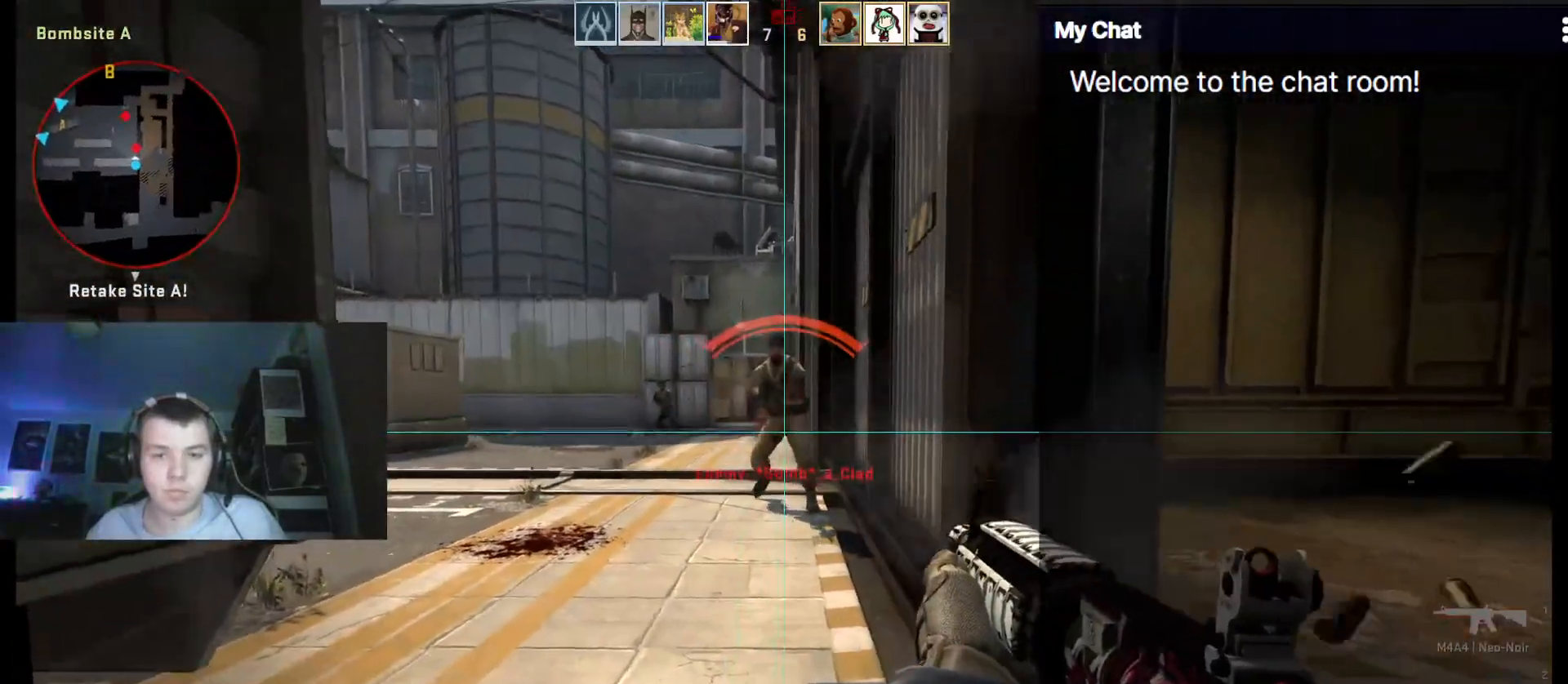
{"keys": ["ctrl", "d", "w"]}
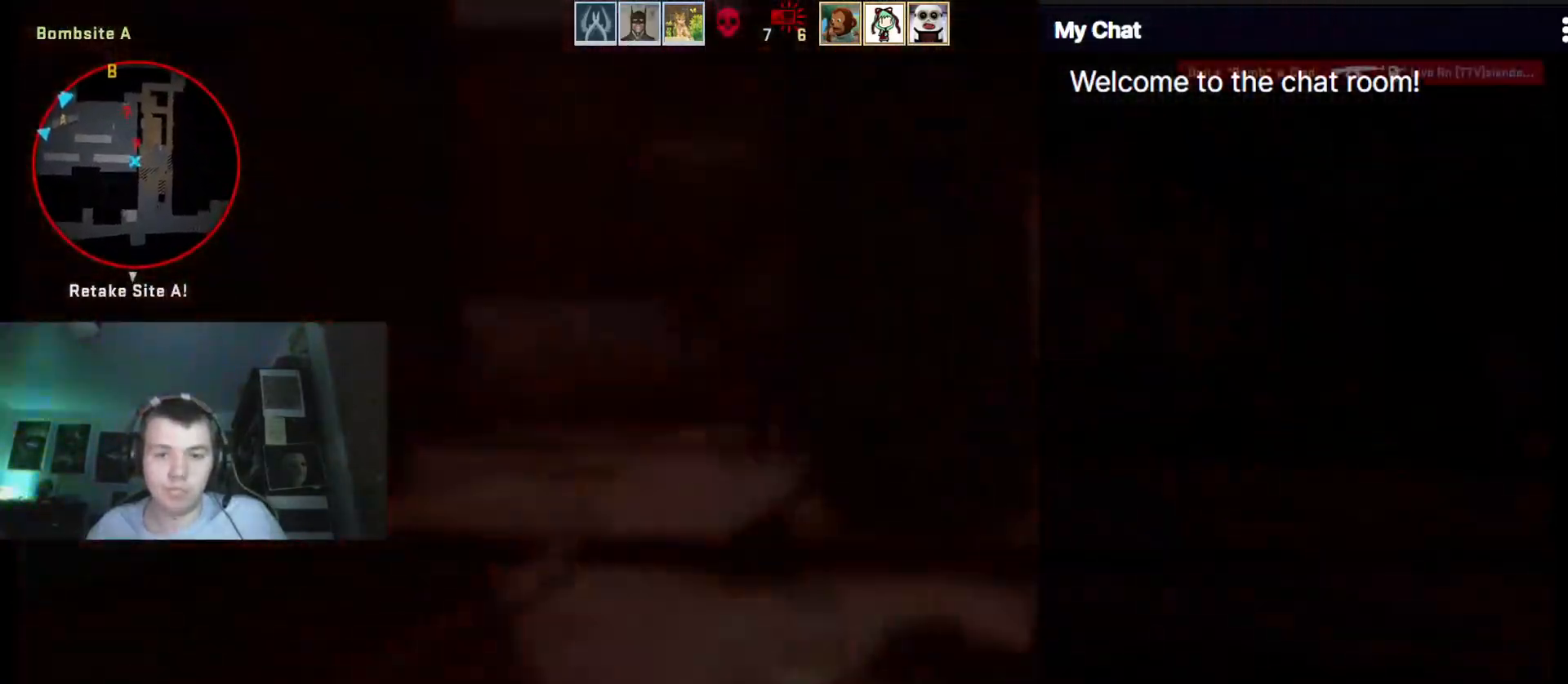
{"keys": ["q"], "events": [[50, "ctrl", "up"], [50, "d", "up"], [50, "w", "up"], [133, "q", "down"]]}
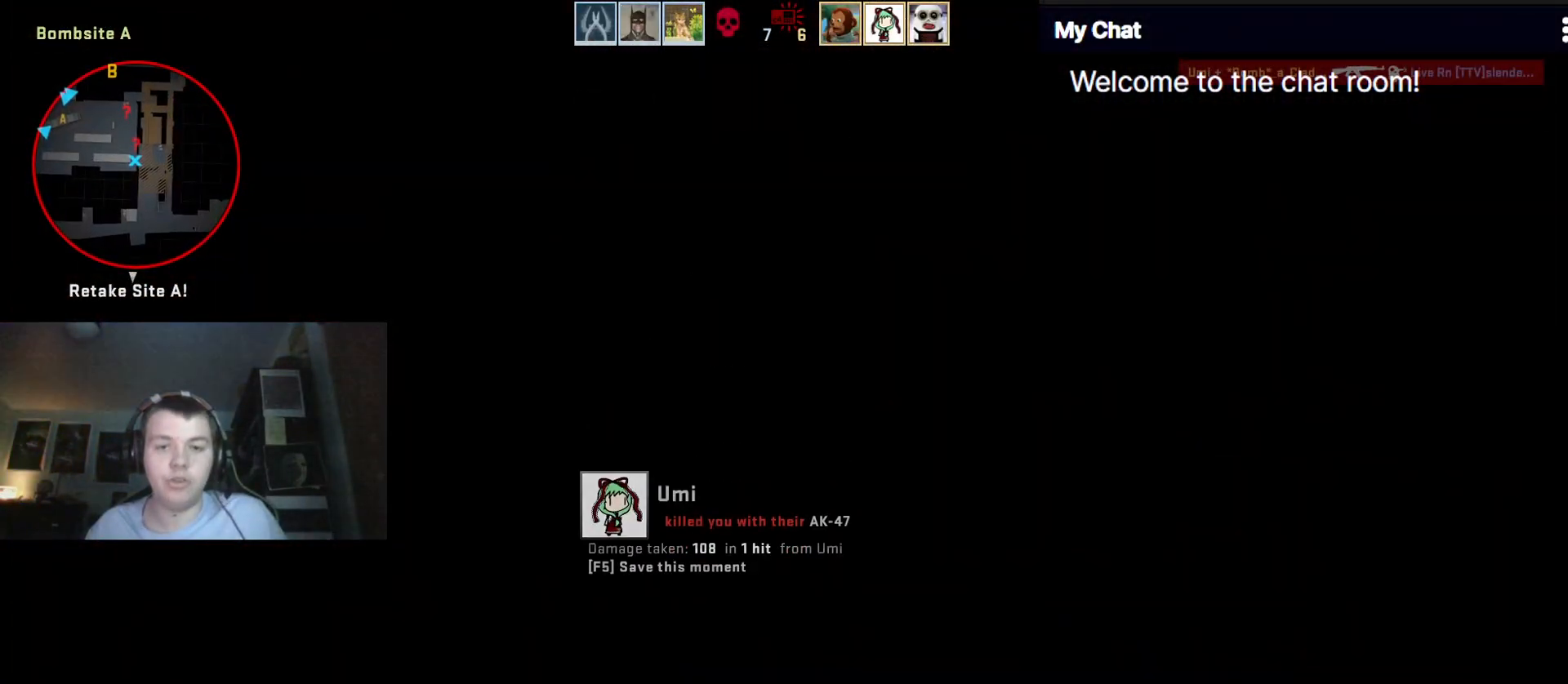
{"keys": ["q"], "events": [[333, "space", "down"], [417, "space", "up"]]}
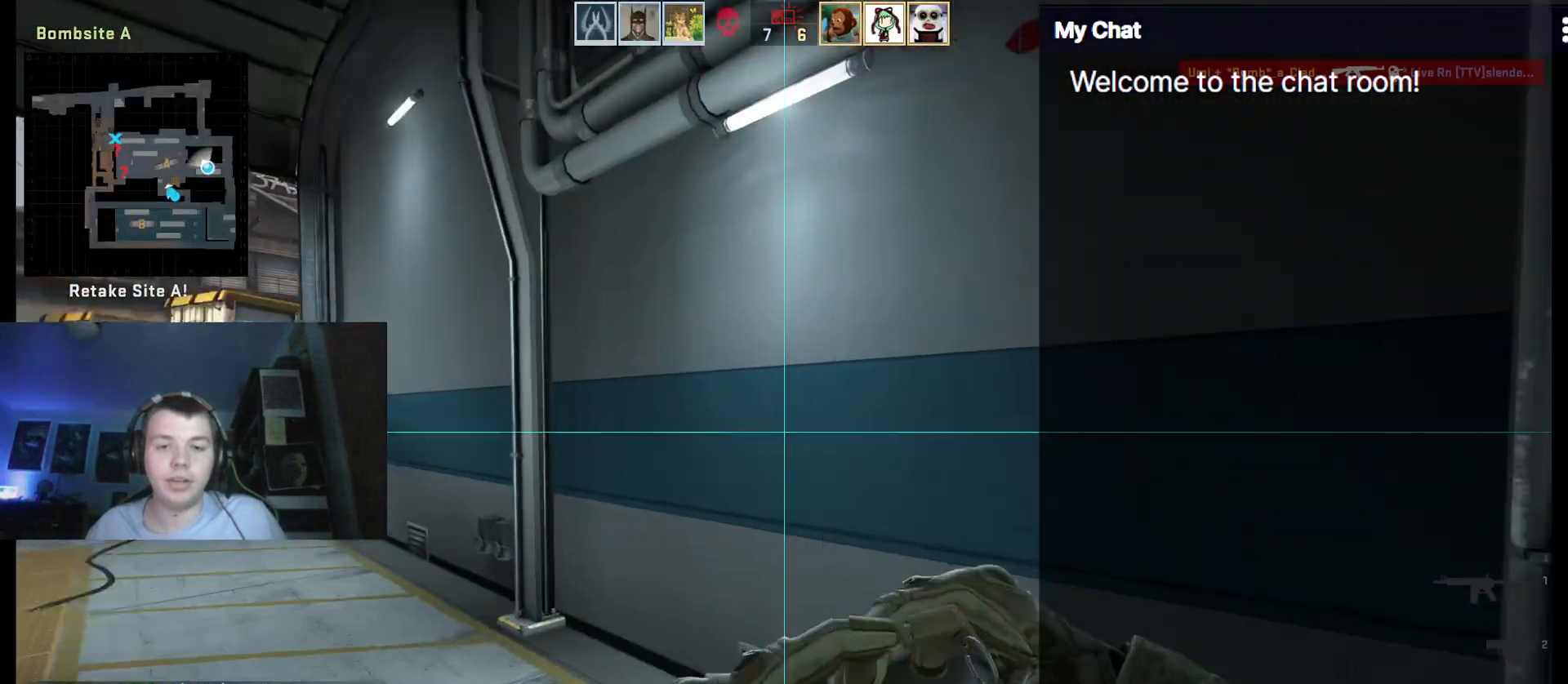
{"keys": ["q"], "events": []}
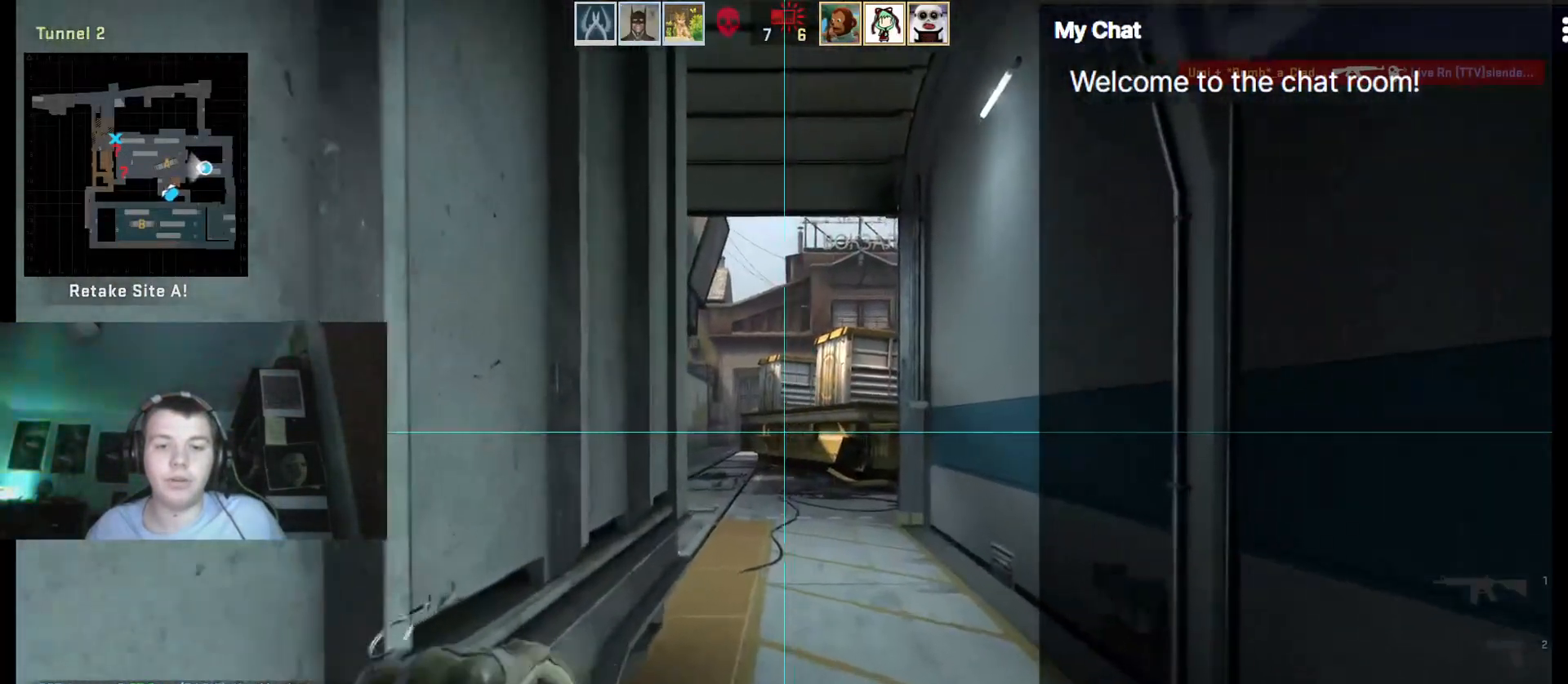
{"keys": ["a", "w"], "events": [[67, "e", "down"], [67, "q", "up"], [200, "e", "up"], [200, "w", "down"], [483, "a", "down"]]}
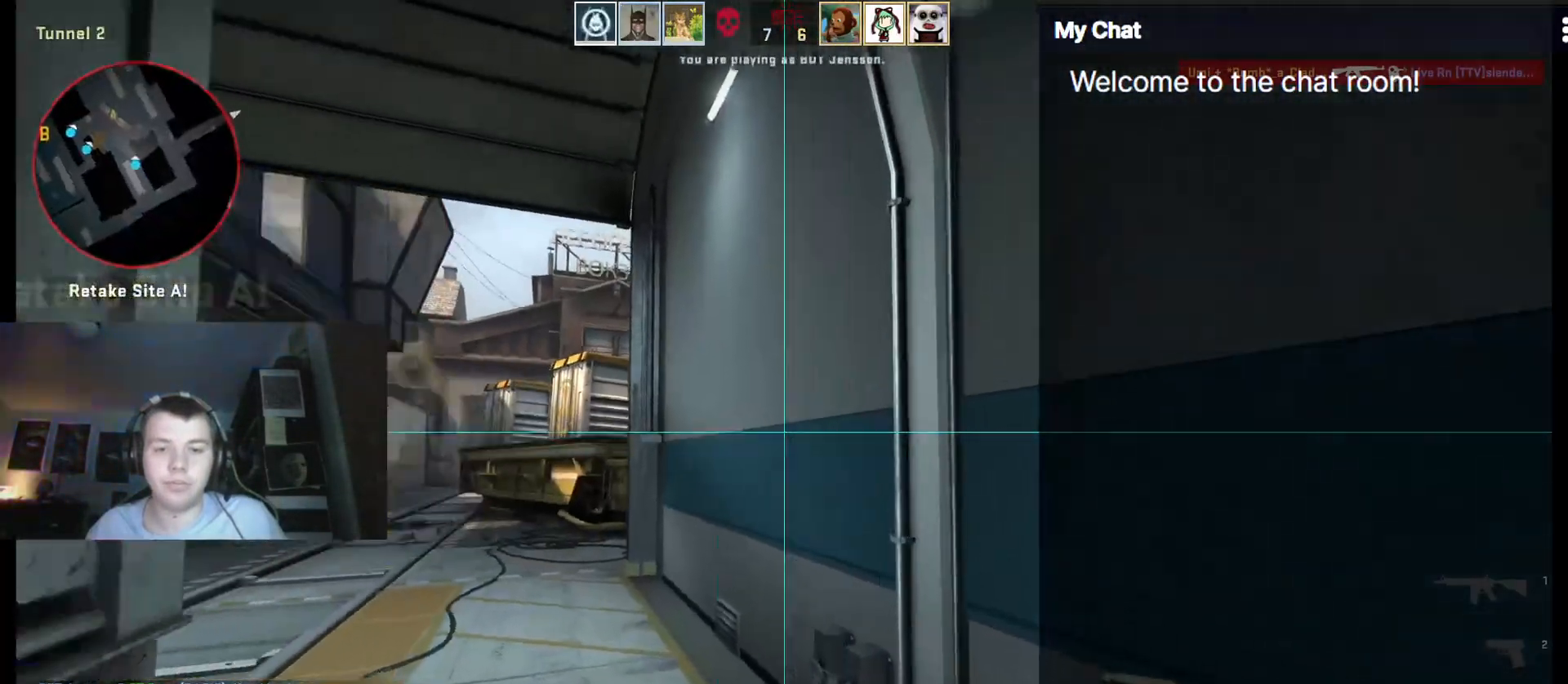
{"keys": ["d", "w"], "events": [[350, "a", "up"], [483, "d", "down"]]}
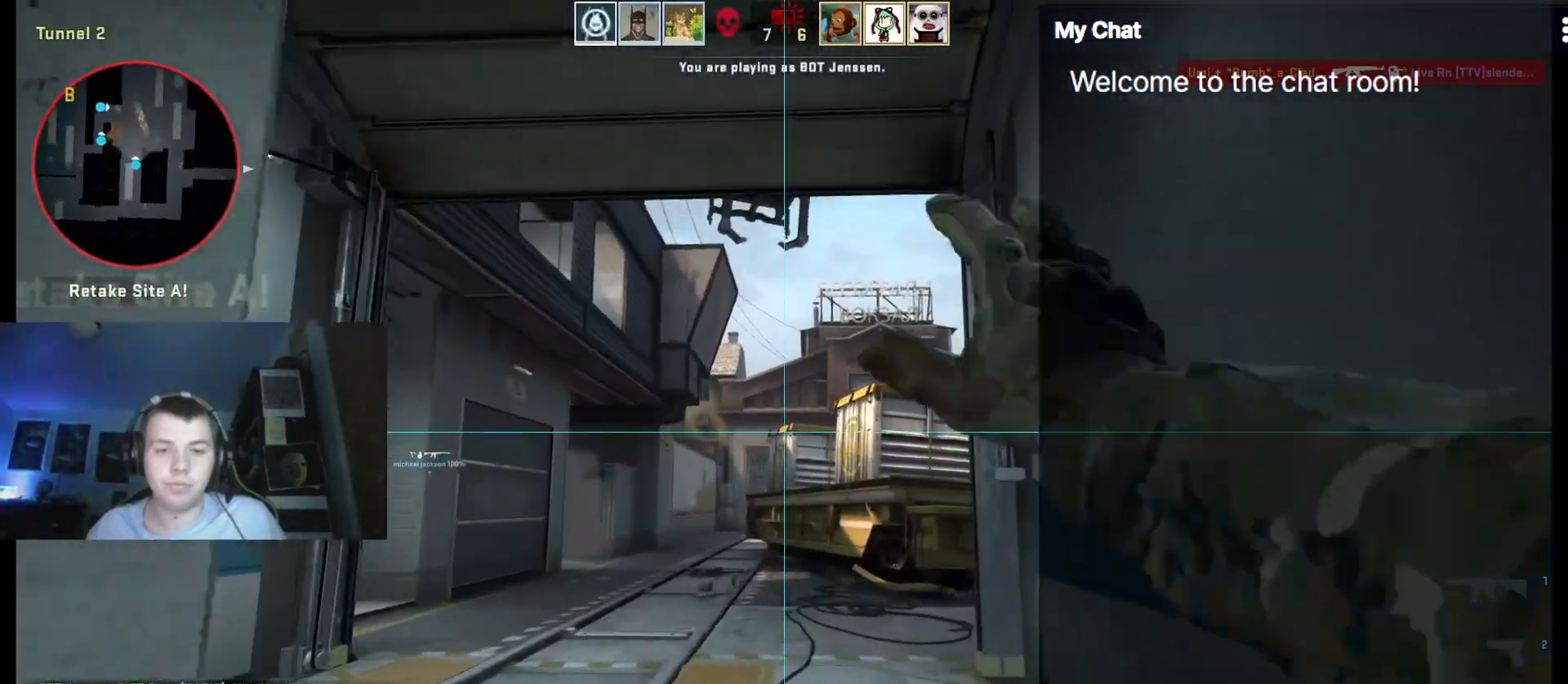
{"keys": ["d", "w"], "events": [[133, "d", "up"], [183, "a", "down"], [317, "a", "up"], [350, "d", "down"]]}
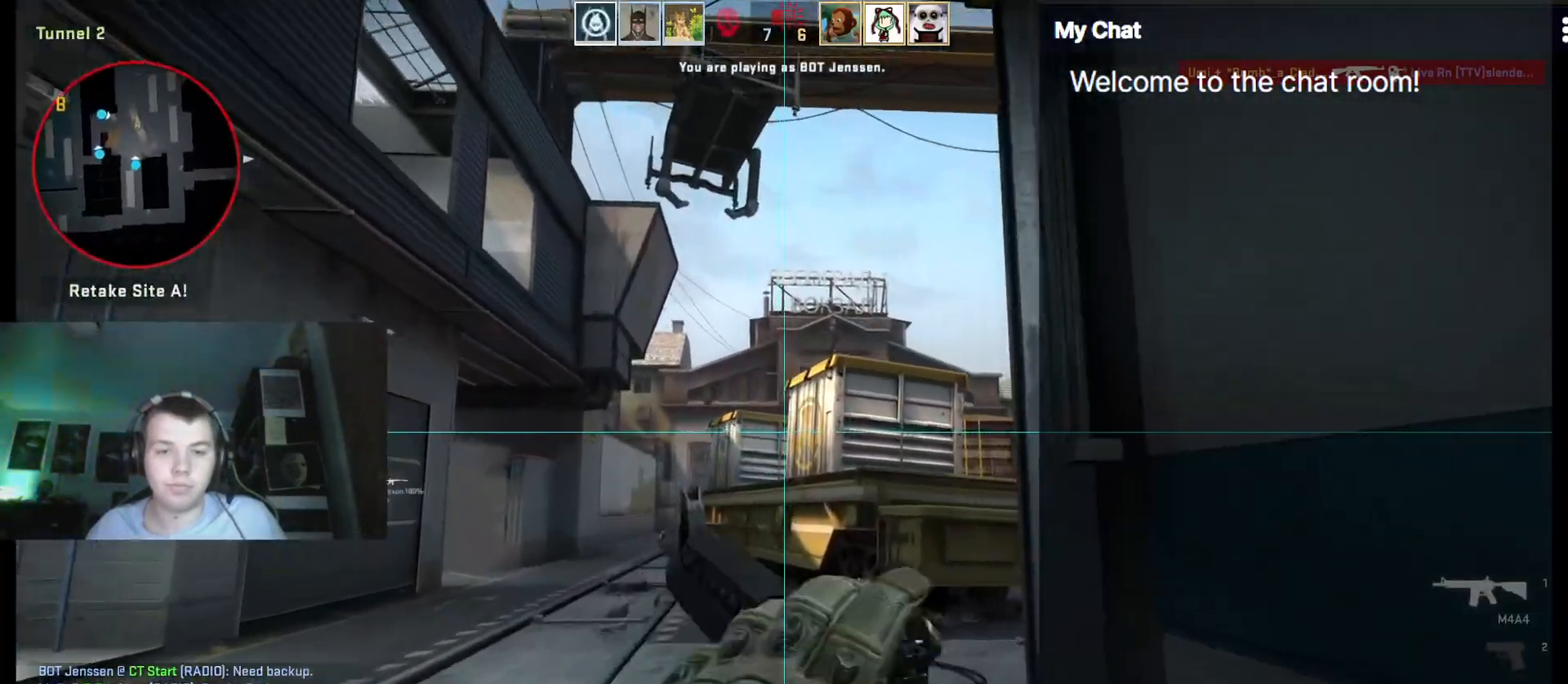
{"keys": ["w"], "events": [[33, "d", "up"], [183, "a", "down"], [267, "a", "up"]]}
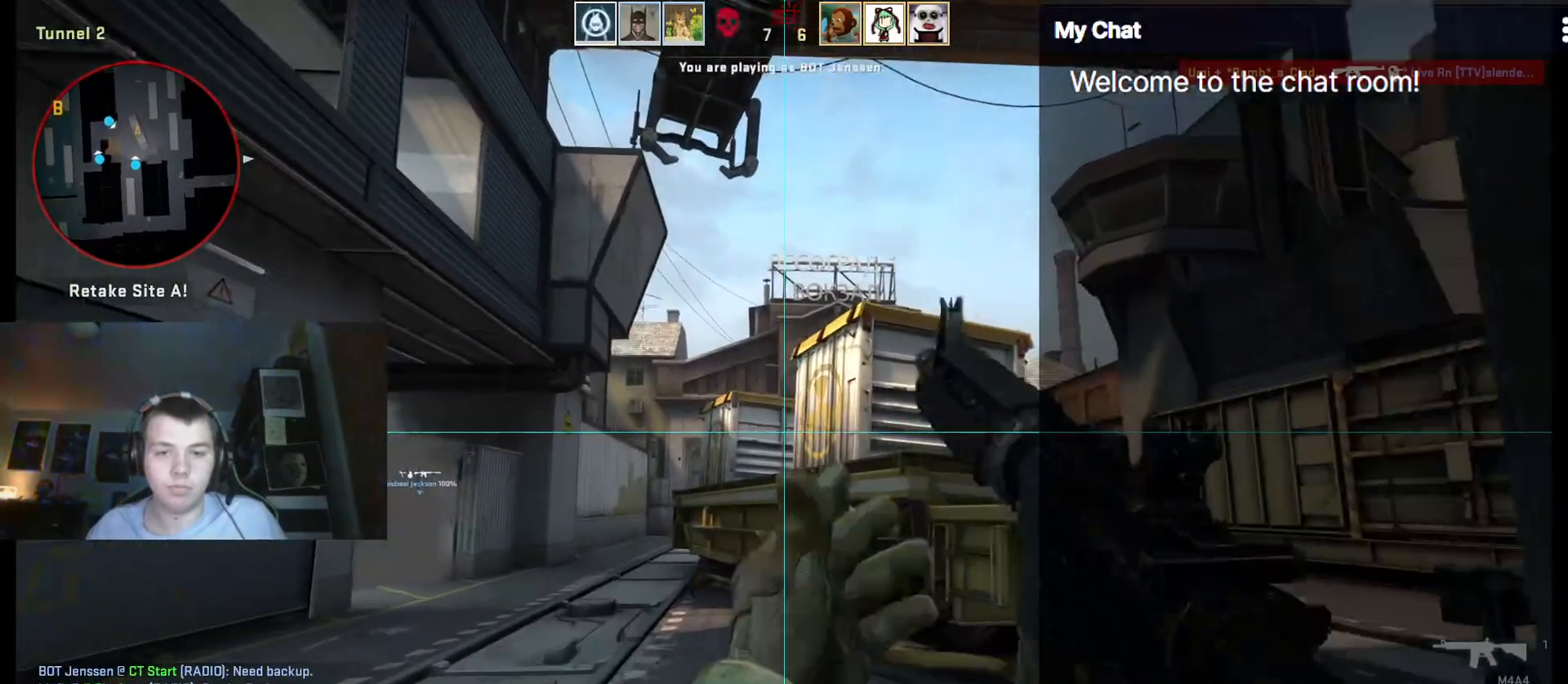
{"keys": ["d", "w"], "events": [[100, "d", "down"]]}